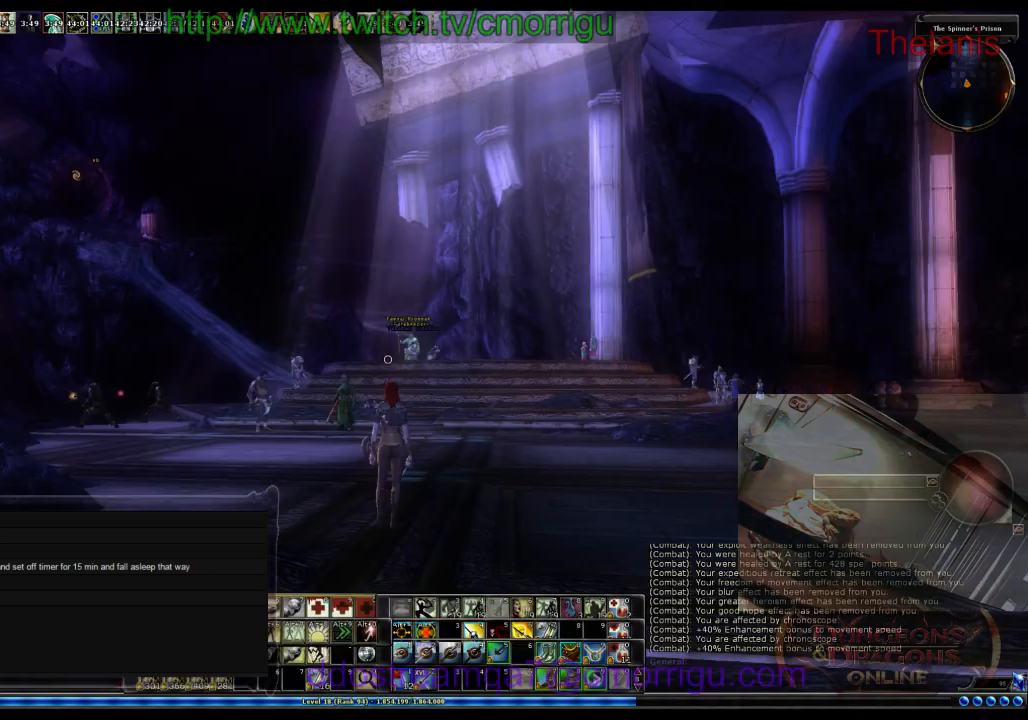
Gameplay with keyboard; each line is a JSON object with the keys held at the frame after it. "events" lists presses ("down") and releases ("up") of ".", "/", "0", "1", "2", "3", "4", "5", "6", "7", "8", "9", "a", "b", "backslash", "backspace", "c", "caps_lock", "comma", "ctrl_l", "ctrl_r", "d", "e", "equals", "escape", "f", "f1", "f10", "f11", "f12", "f2", "f3", "f4", "f5", "f6", "f7", "f8", "f9", "g", "h", "i", "j", "k", "l", "lbracket", "m", "minus", "n", "o", "p", "q", "quote", "r", "rbracket", "return", "s", "semicolon", "shift_l", "shift_r", "space", "t", "tab", "tilde", "u", "v", "w", "x", "y" and "z" between this image and that frame as [ms after this image, input, new state], when the widget could be followed in between. No other keys are recorded. Mouse input is not recorded.
{"keys": ["w"], "events": [[67, "w", "down"]]}
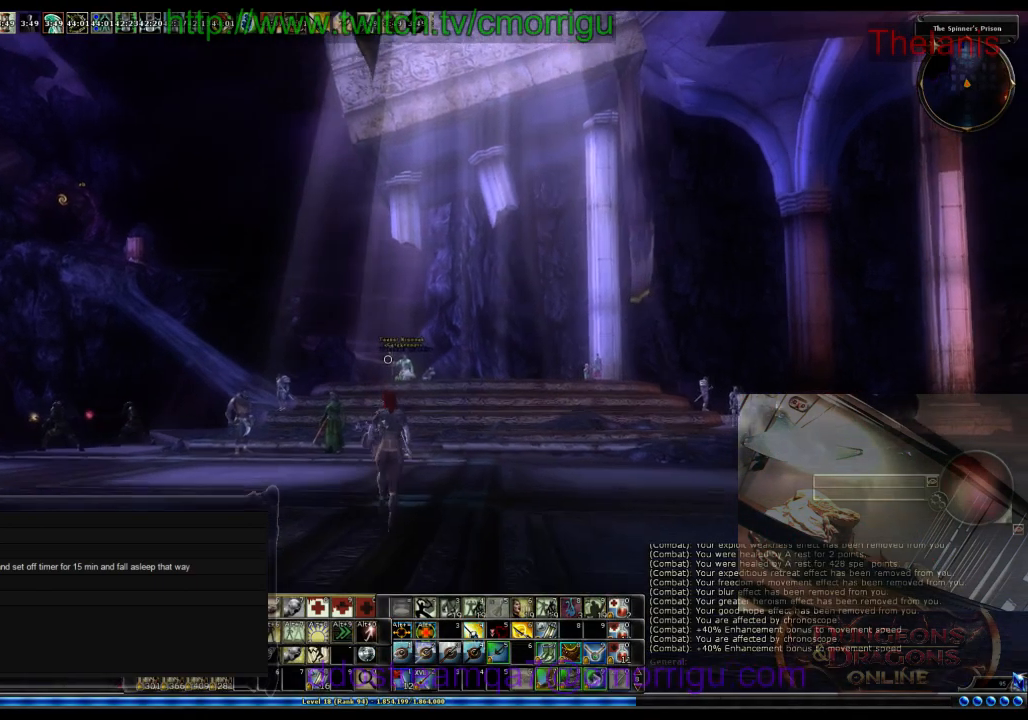
{"keys": ["w"], "events": []}
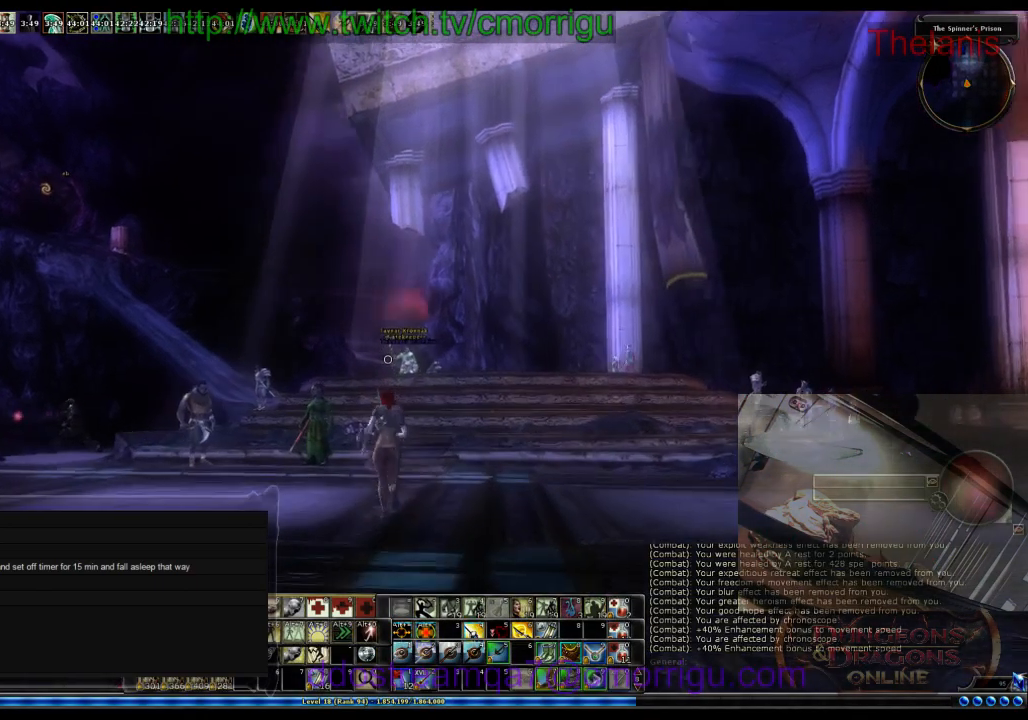
{"keys": ["w"], "events": []}
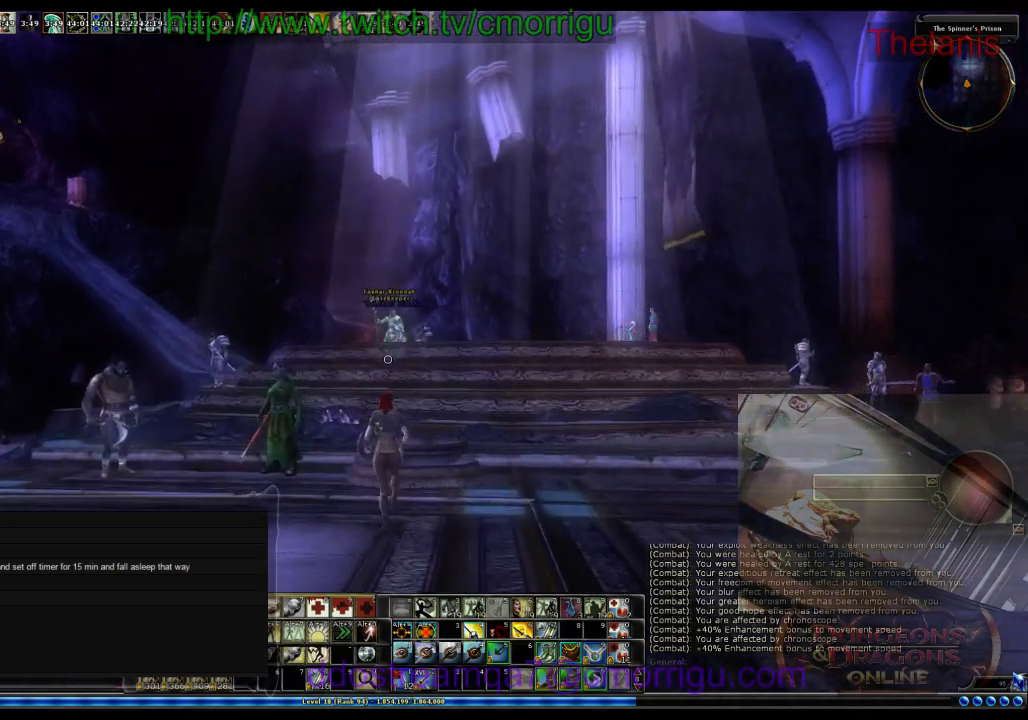
{"keys": ["w"], "events": []}
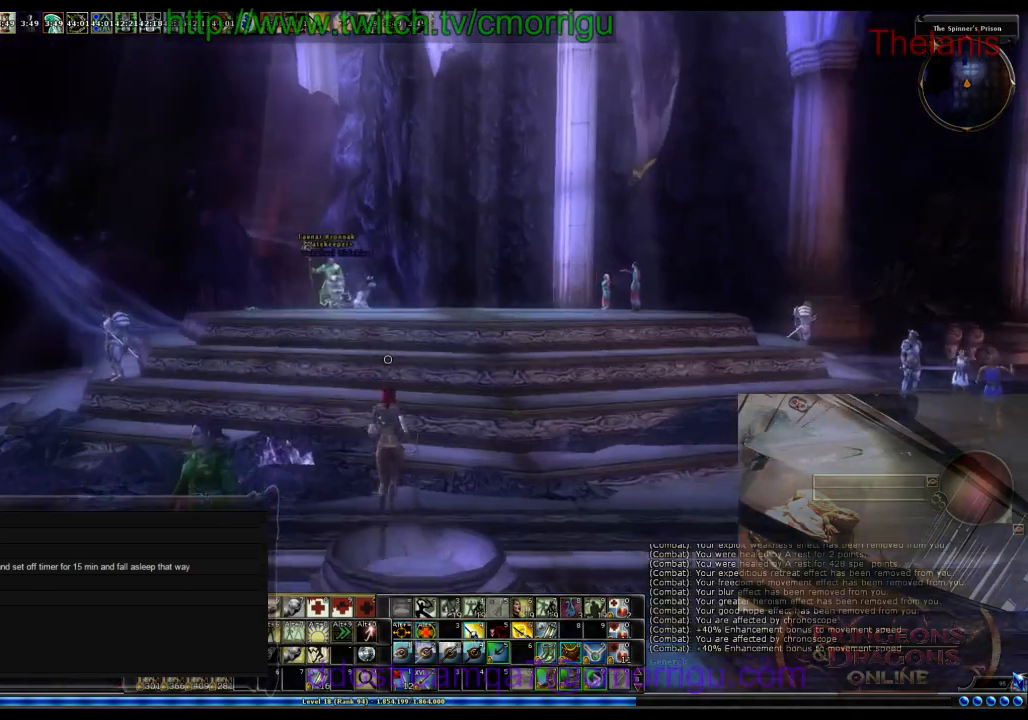
{"keys": ["w"], "events": []}
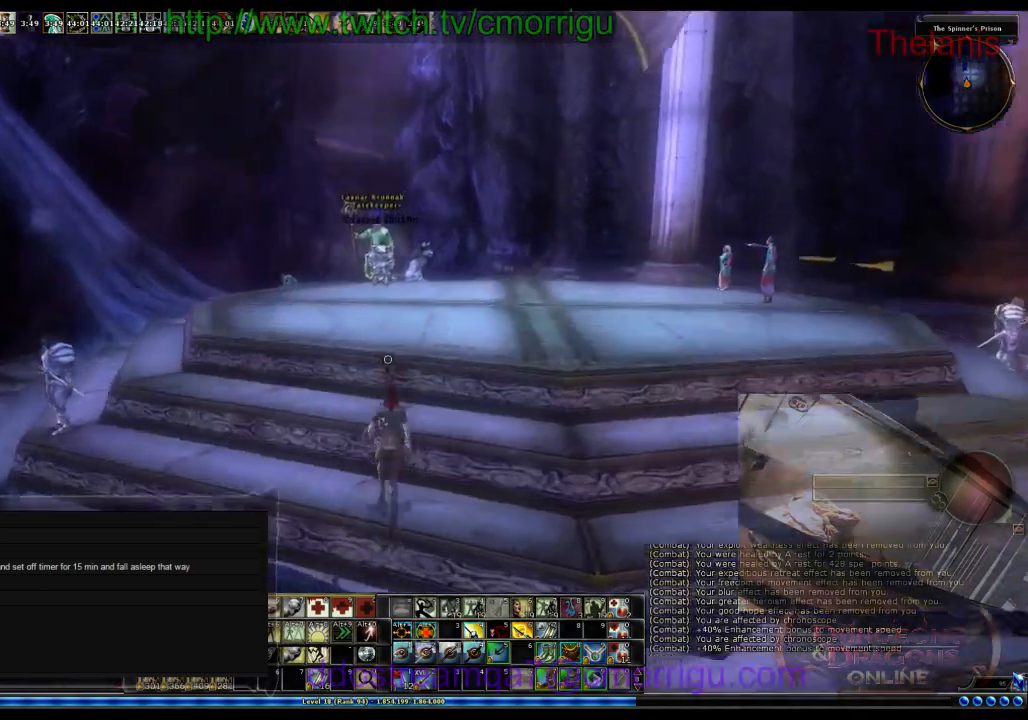
{"keys": ["w"], "events": []}
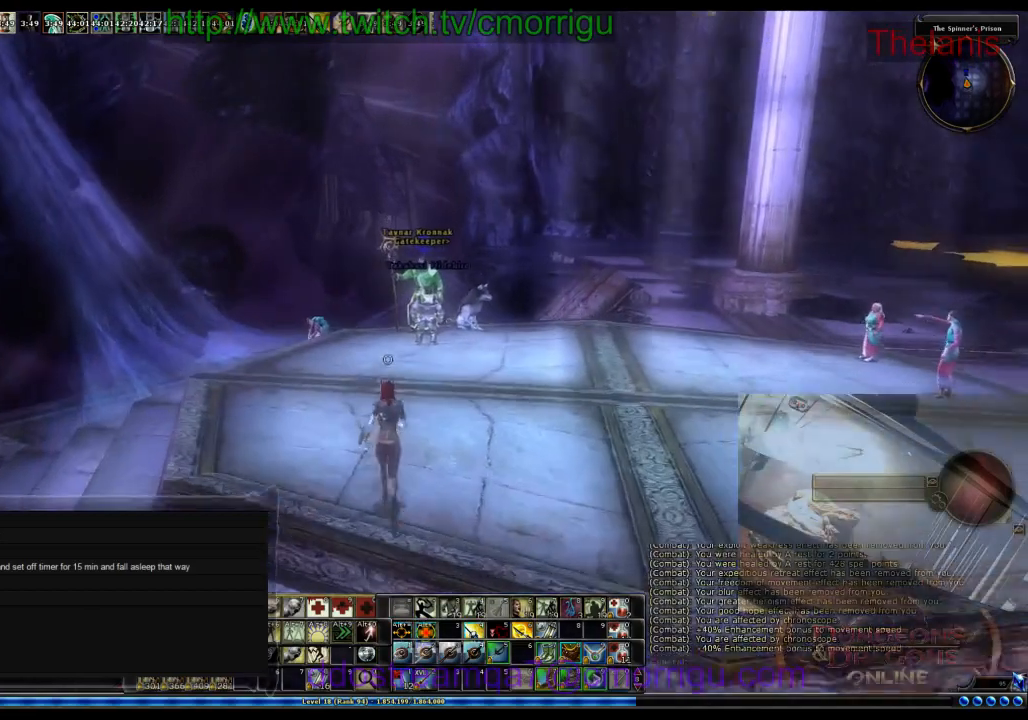
{"keys": ["w"], "events": []}
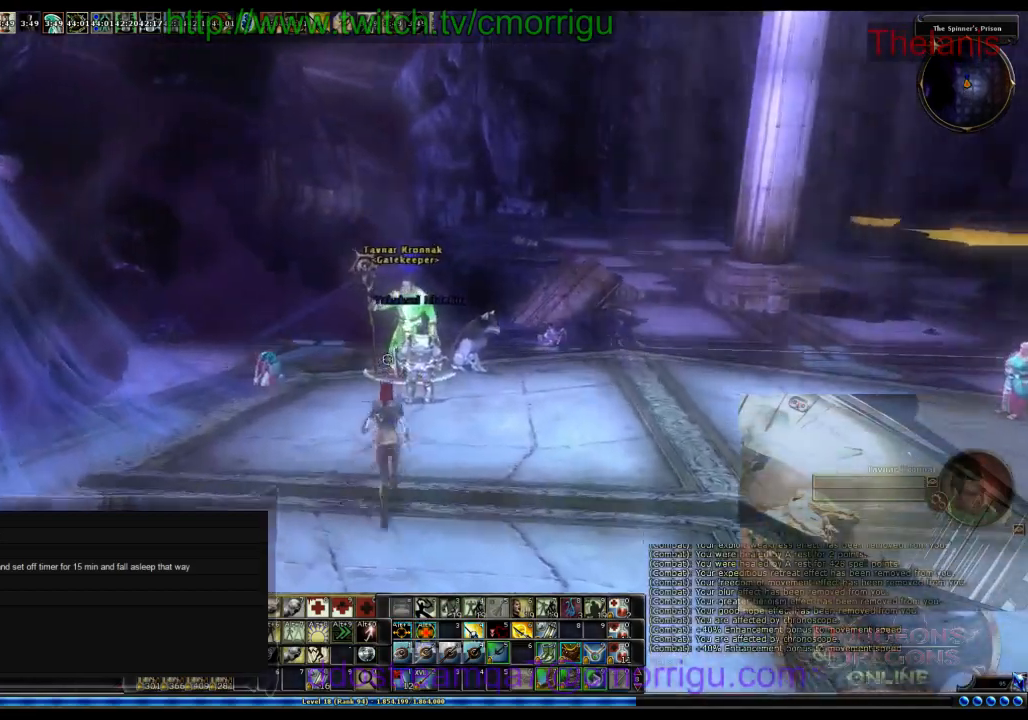
{"keys": [], "events": [[67, "a", "down"], [200, "a", "up"], [267, "w", "up"]]}
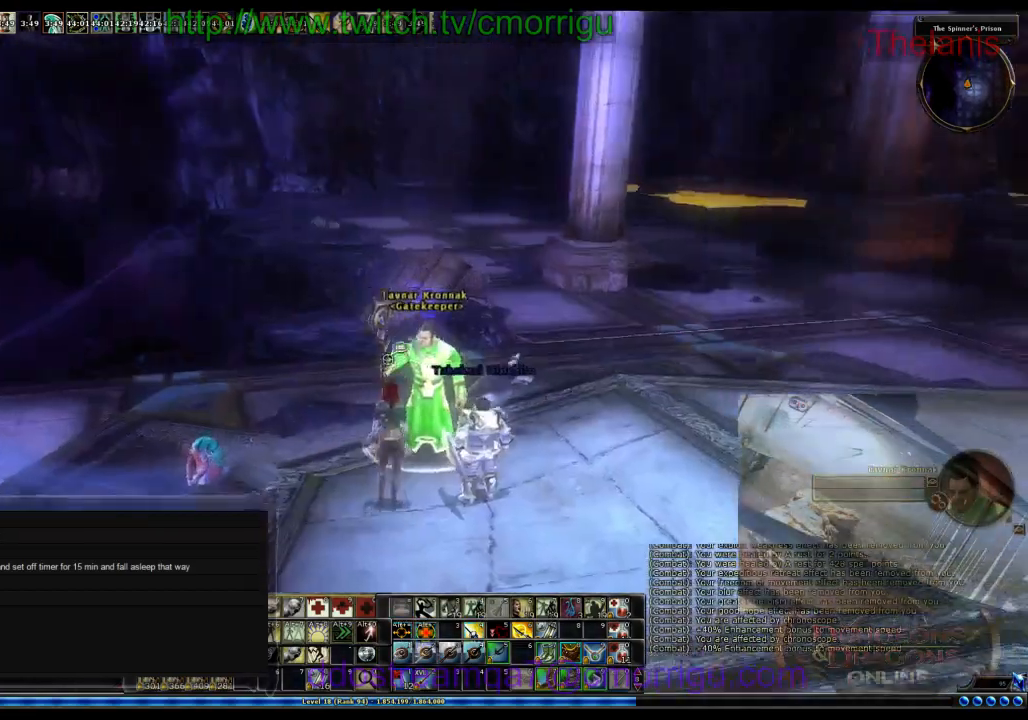
{"keys": [], "events": []}
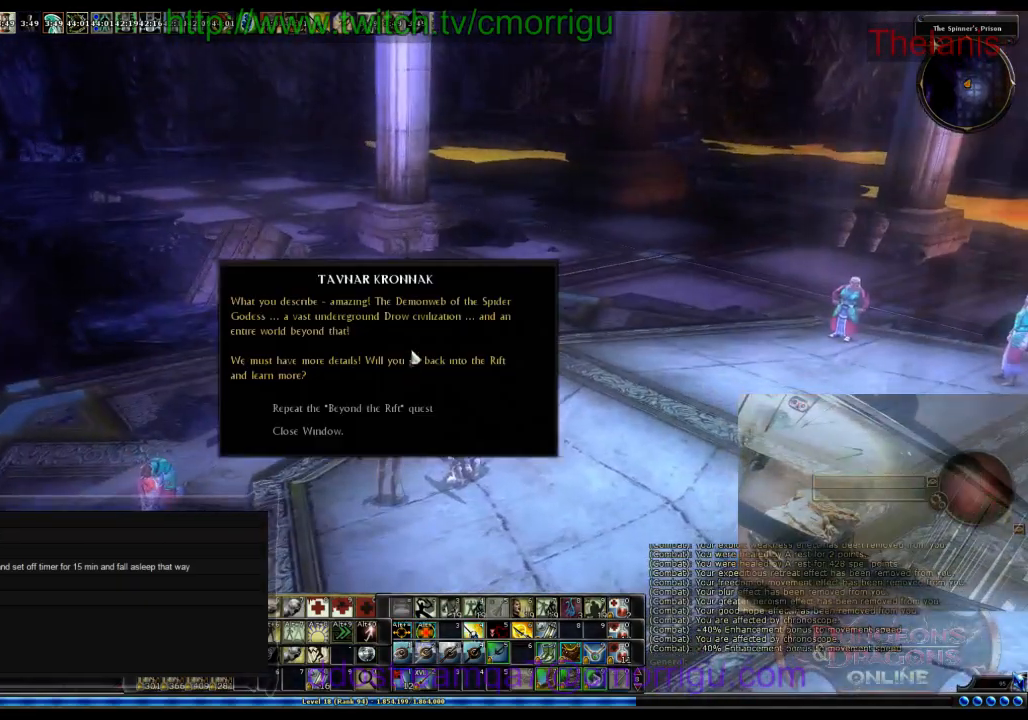
{"keys": [], "events": []}
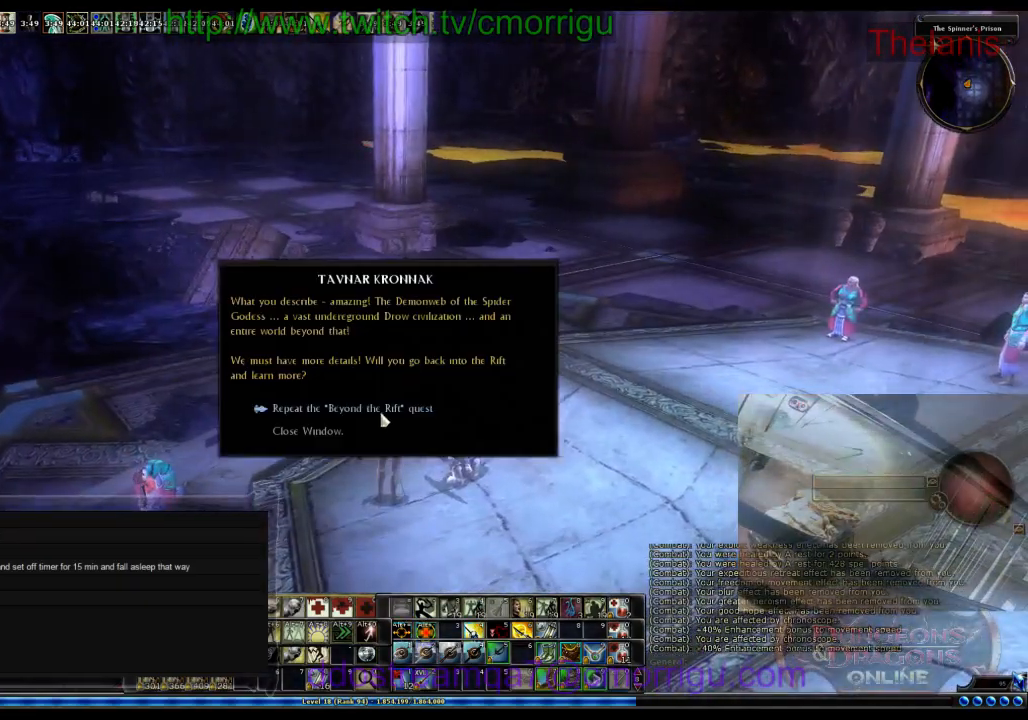
{"keys": [], "events": []}
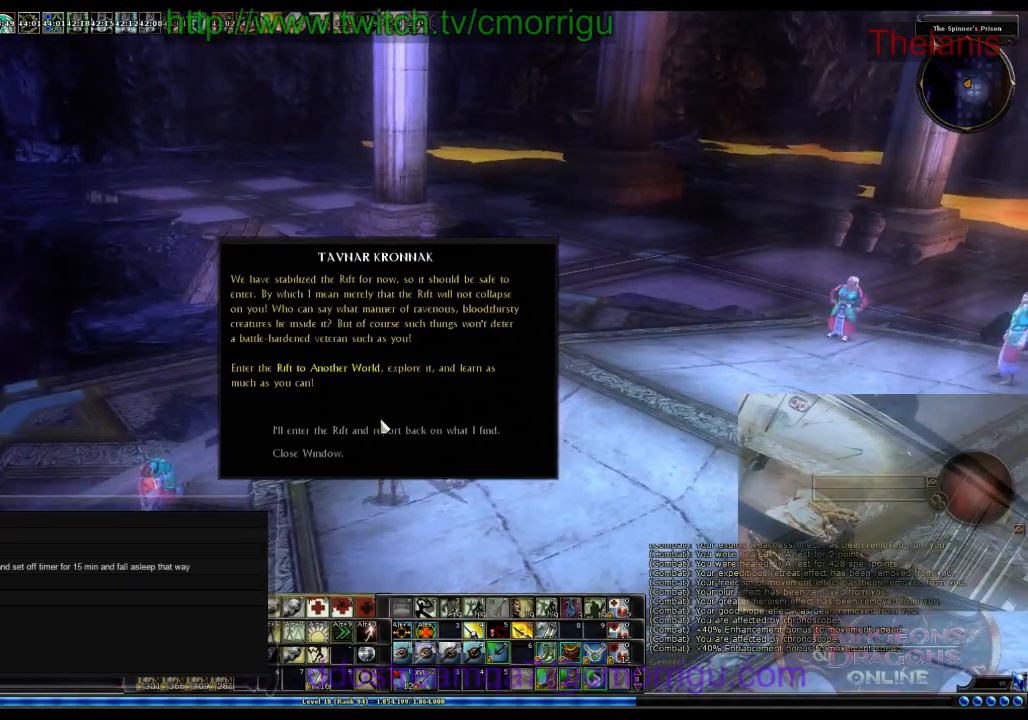
{"keys": [], "events": []}
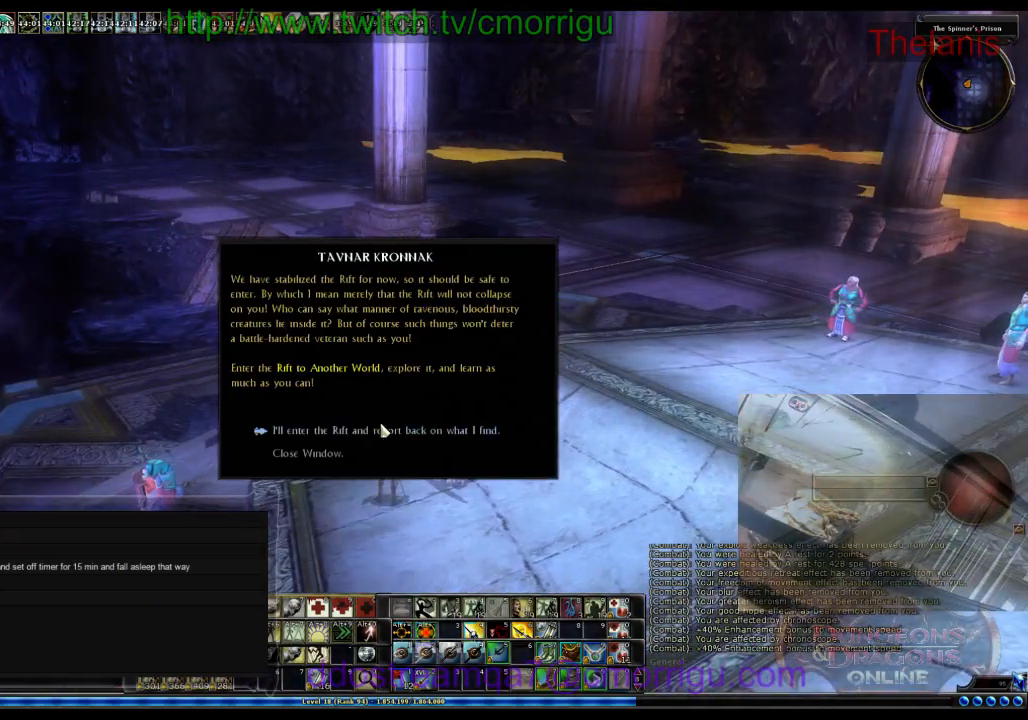
{"keys": [], "events": []}
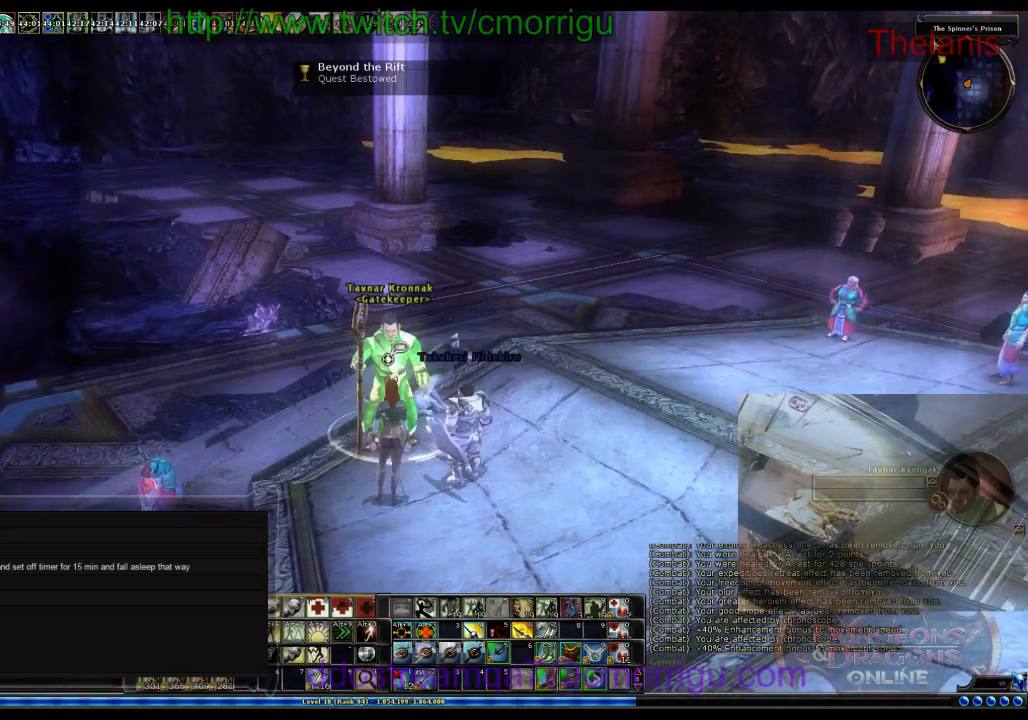
{"keys": ["a", "w"], "events": [[367, "a", "down"], [367, "w", "down"]]}
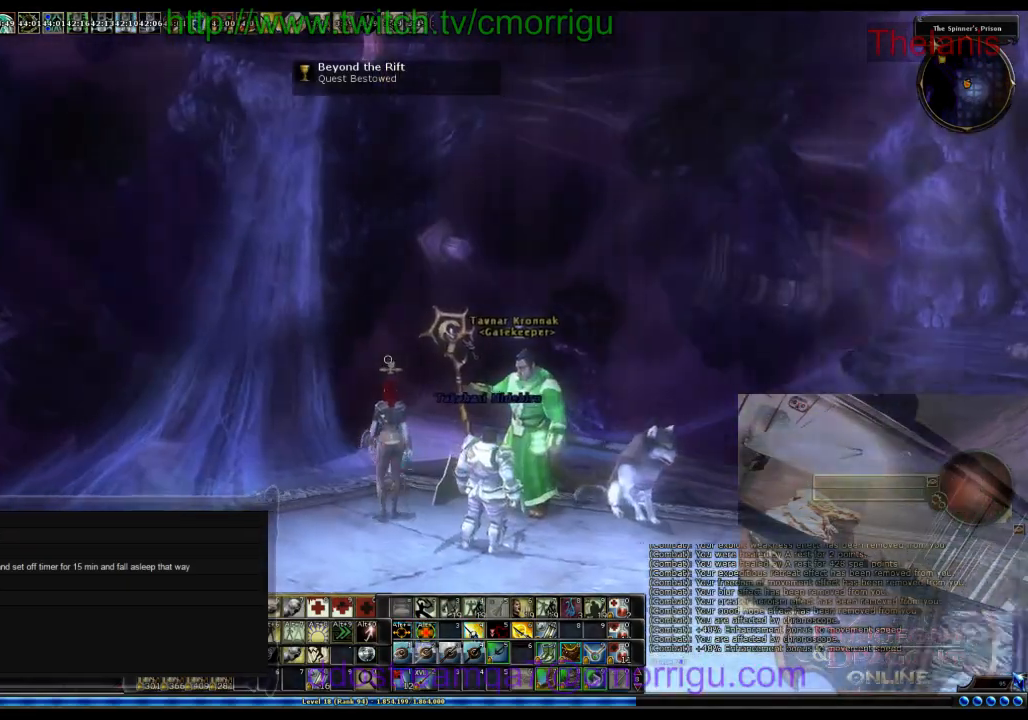
{"keys": ["w"], "events": [[67, "a", "up"]]}
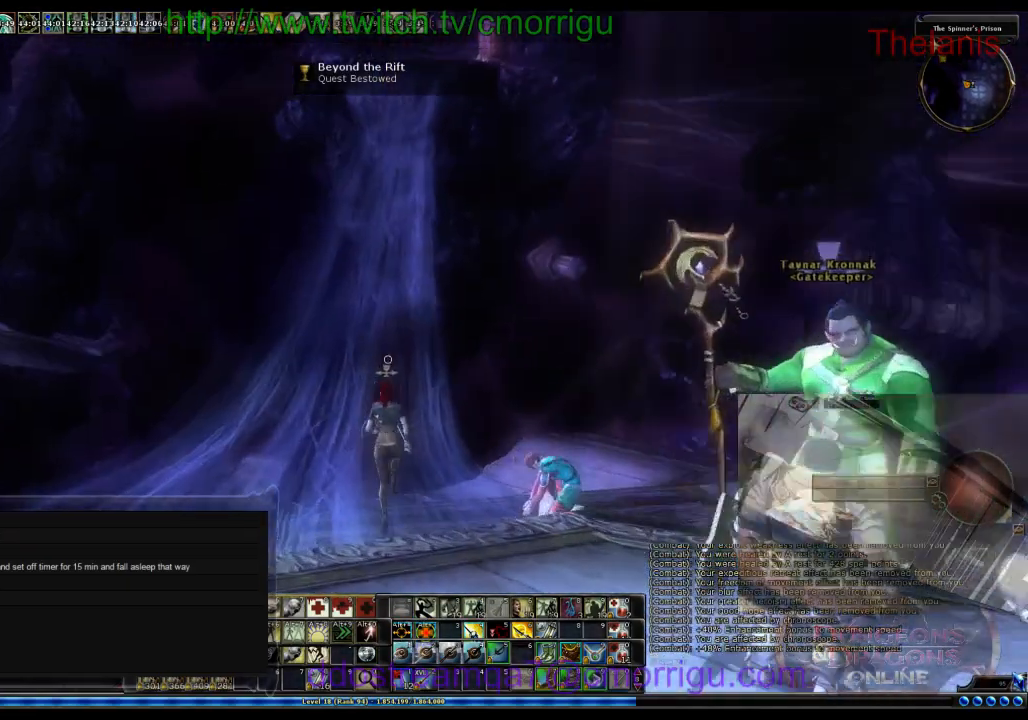
{"keys": ["w"], "events": []}
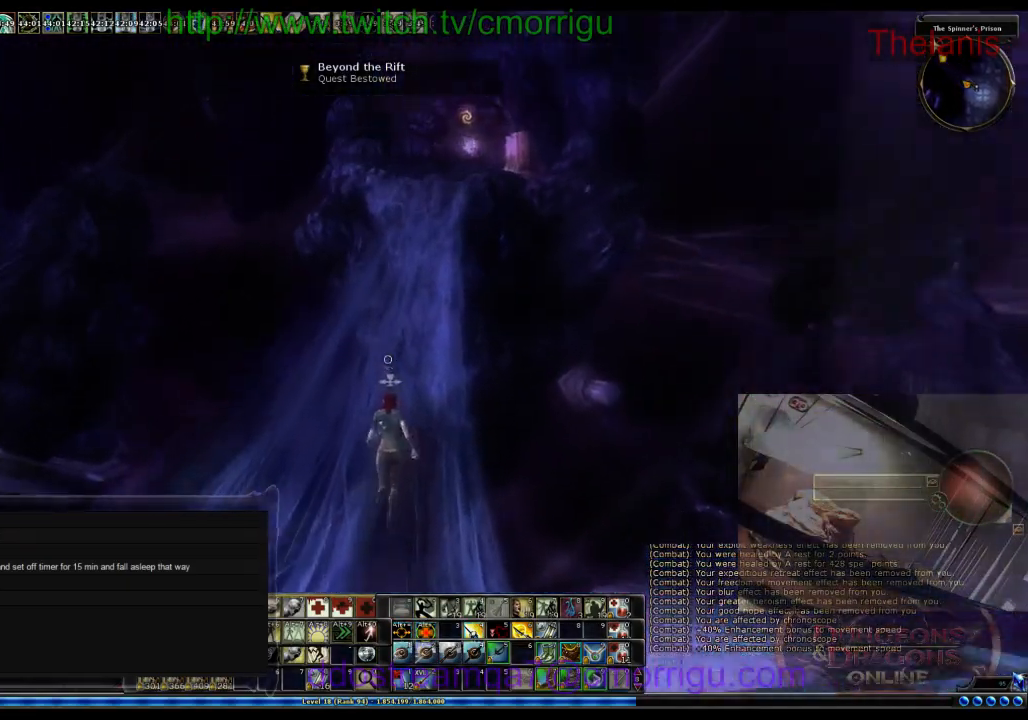
{"keys": ["w"], "events": []}
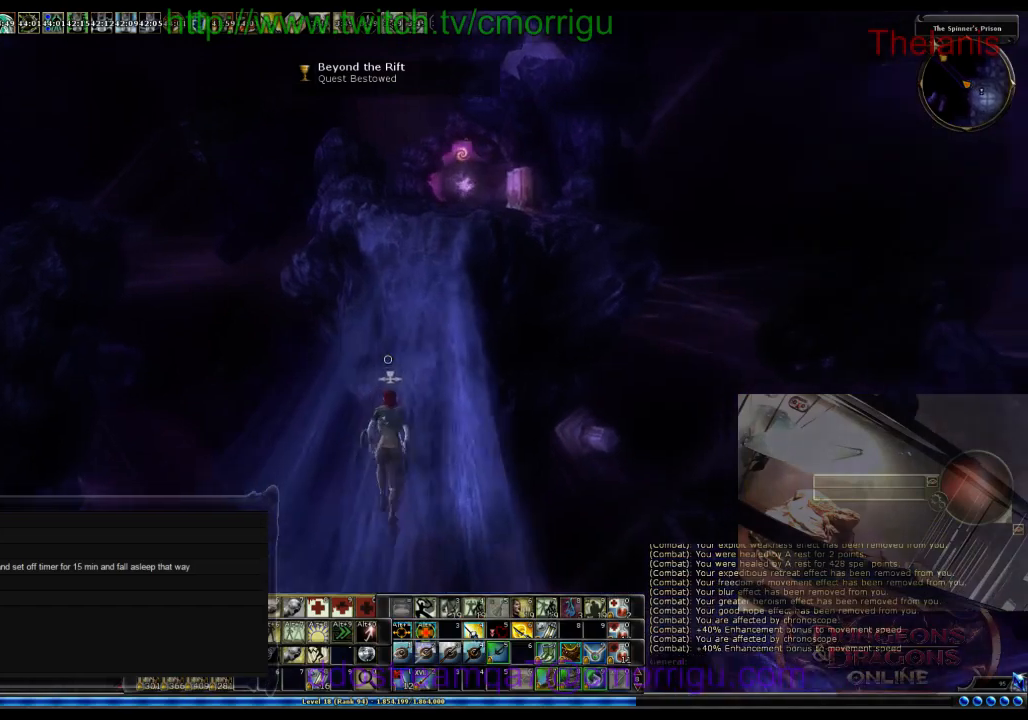
{"keys": ["w"], "events": []}
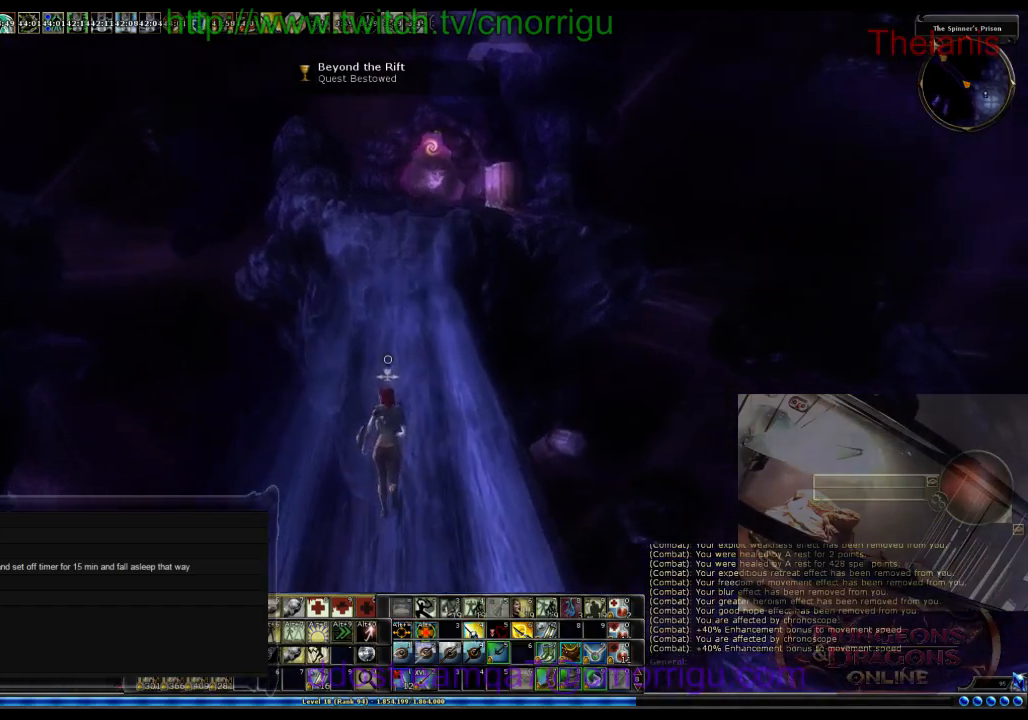
{"keys": ["w"], "events": []}
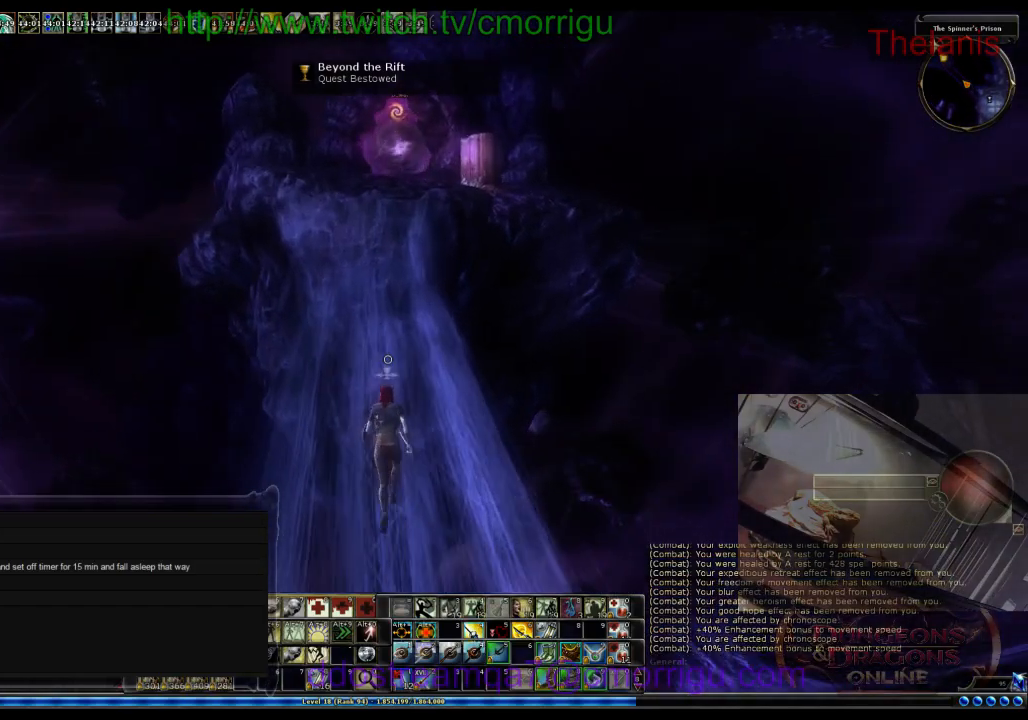
{"keys": ["w"], "events": []}
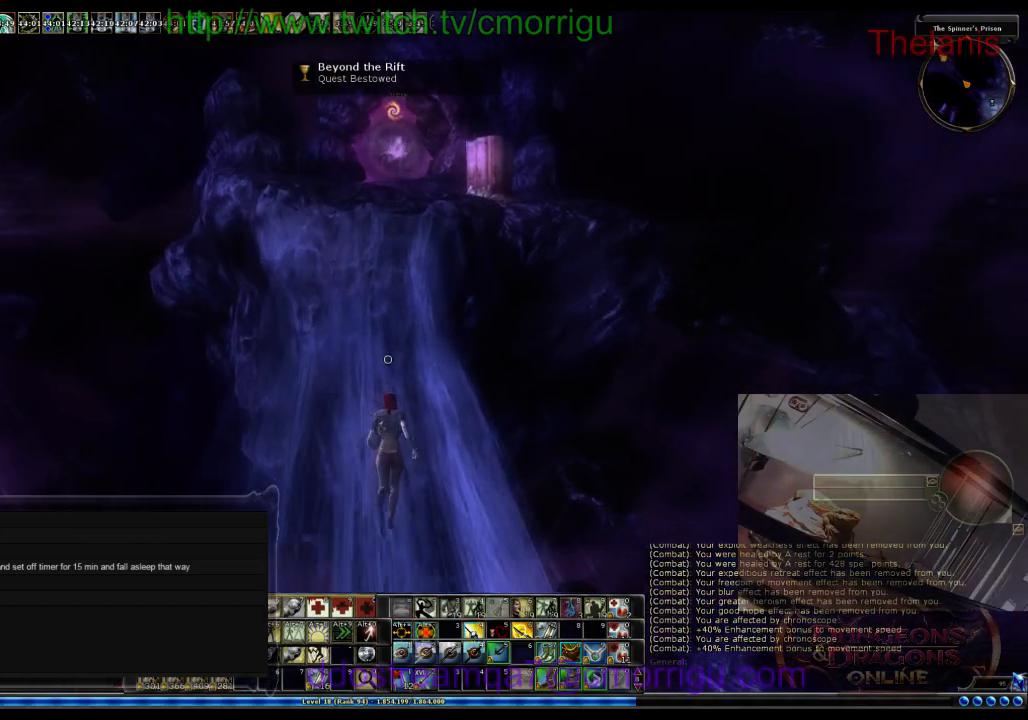
{"keys": ["w"], "events": []}
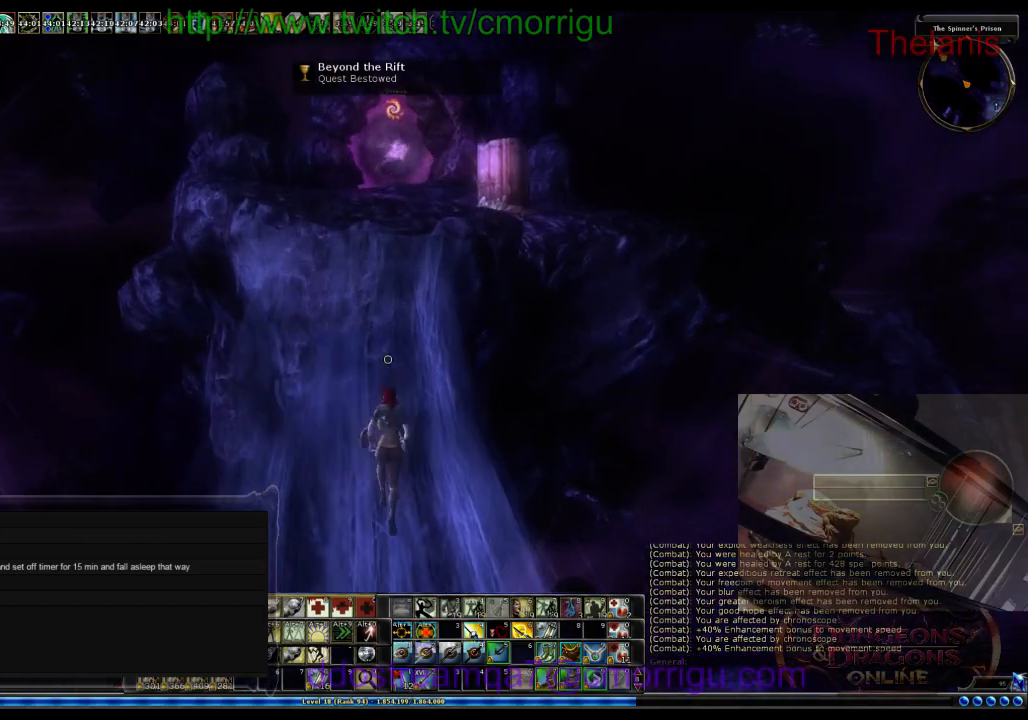
{"keys": ["w"], "events": []}
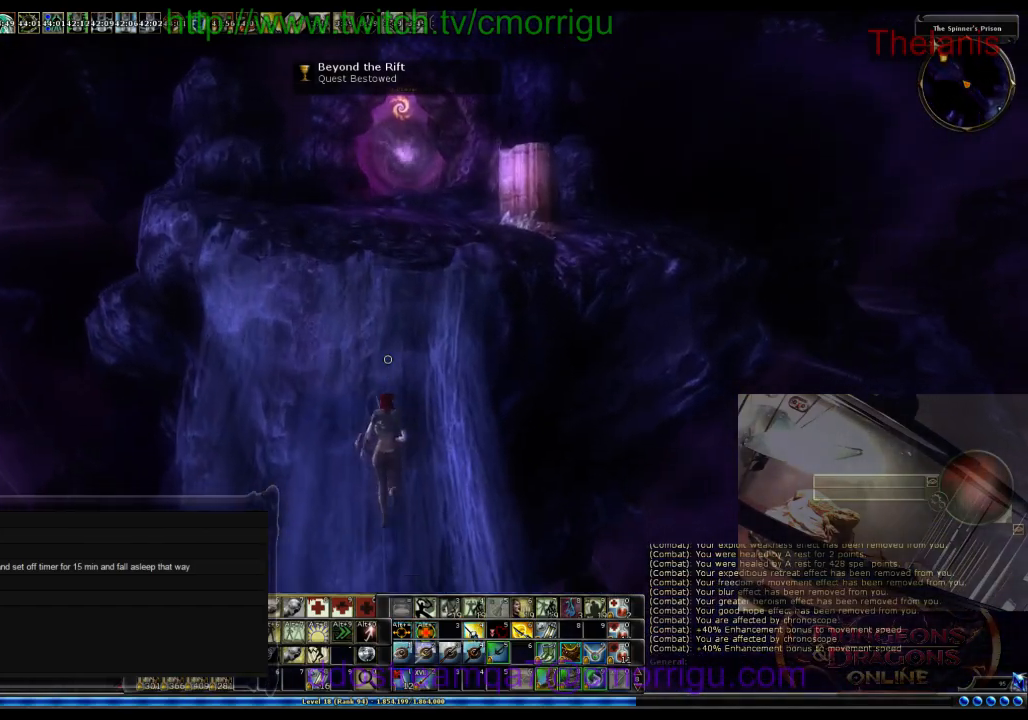
{"keys": ["w"], "events": []}
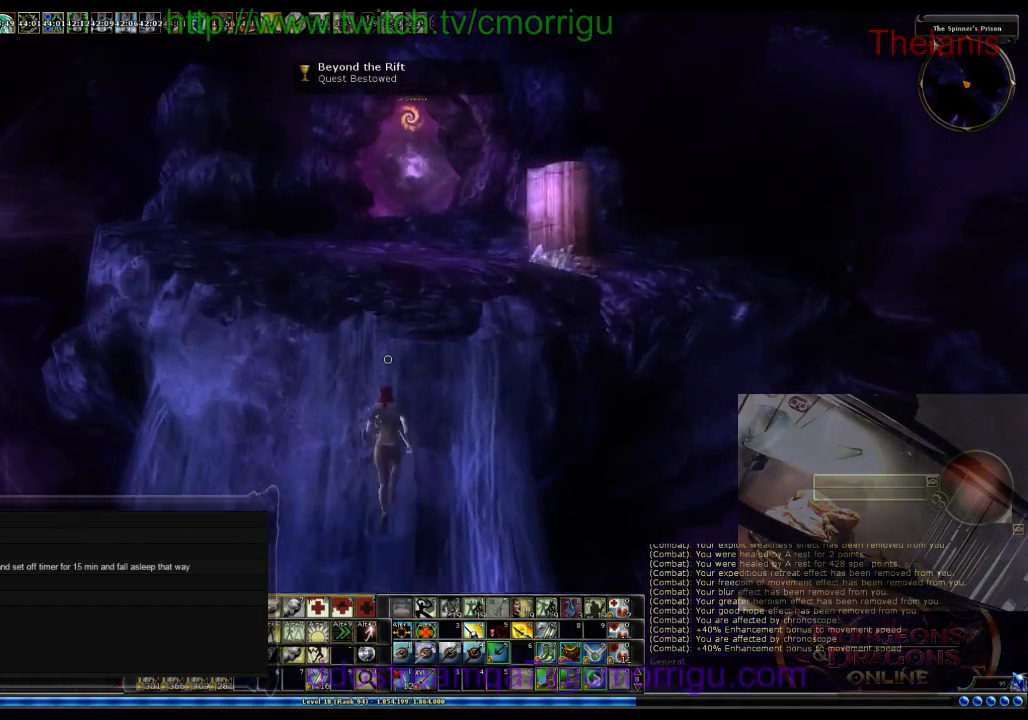
{"keys": ["w"], "events": []}
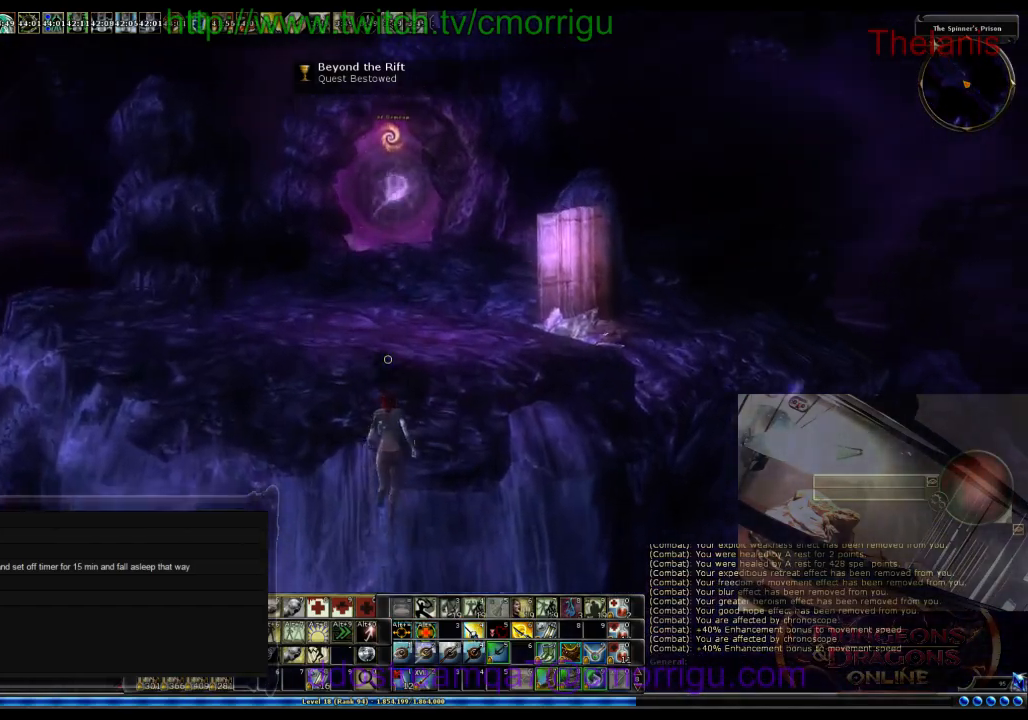
{"keys": ["w"], "events": []}
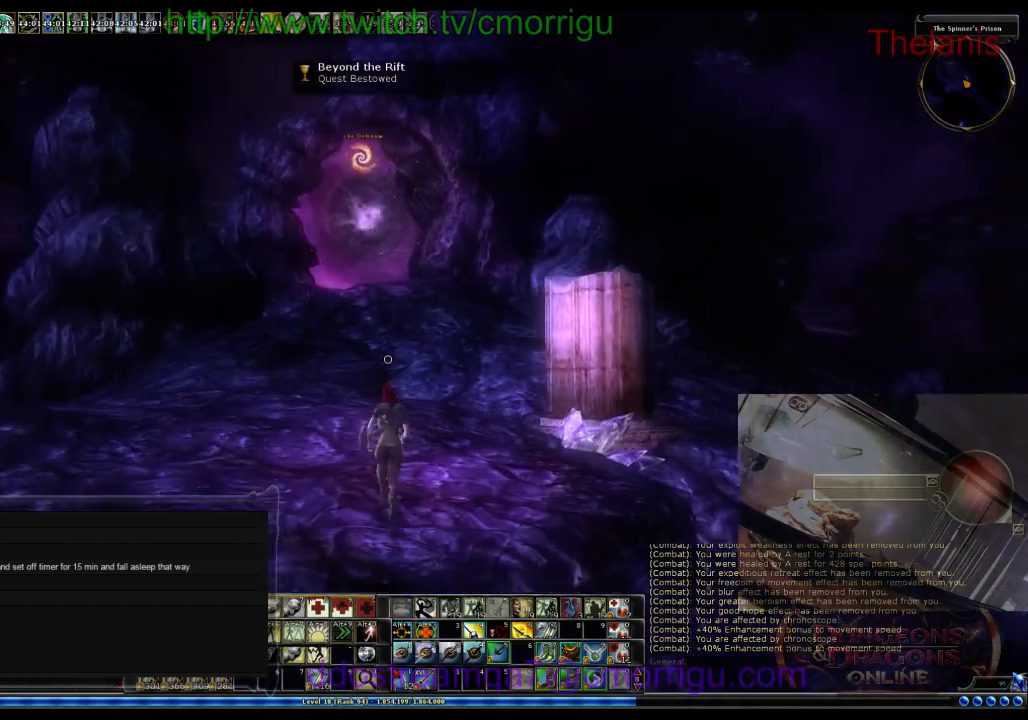
{"keys": ["w"], "events": []}
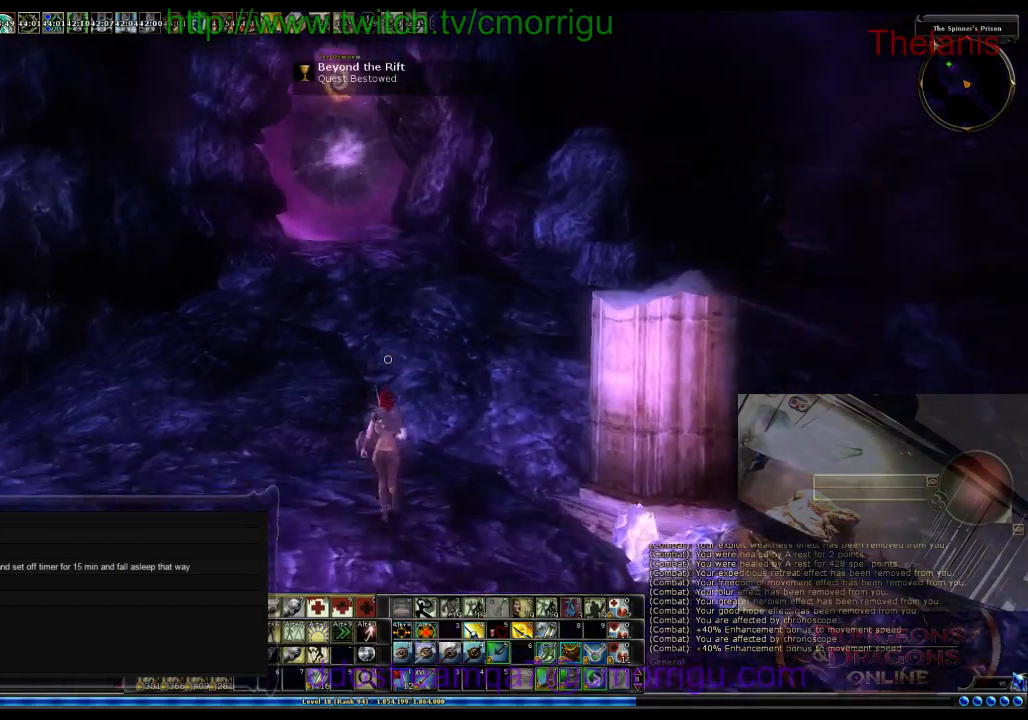
{"keys": ["w"], "events": []}
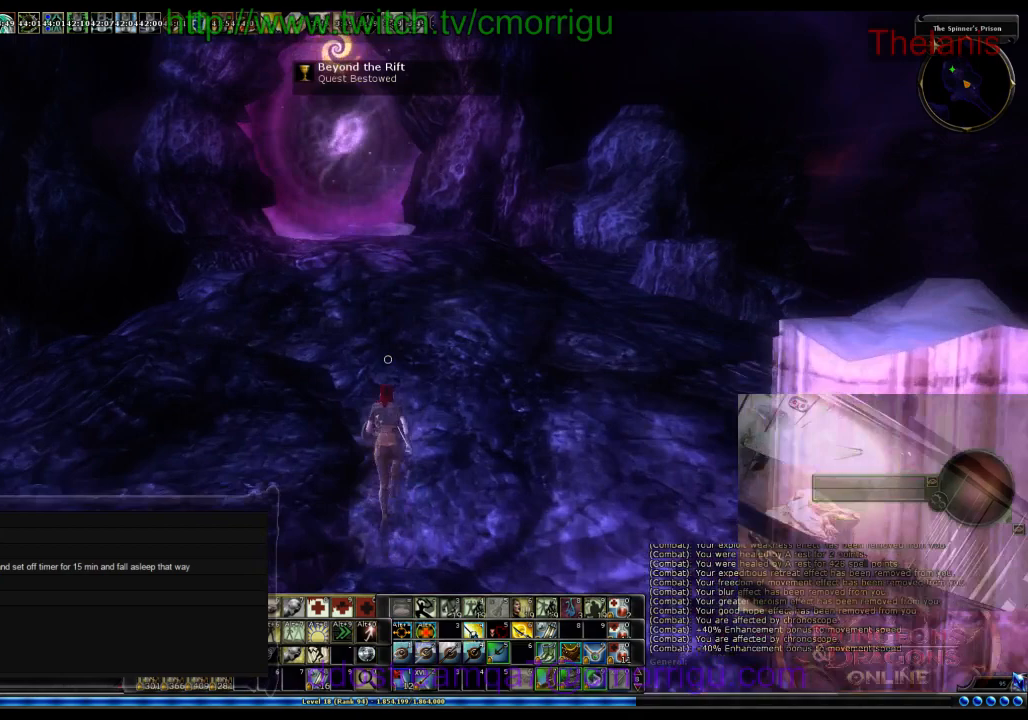
{"keys": ["w"], "events": []}
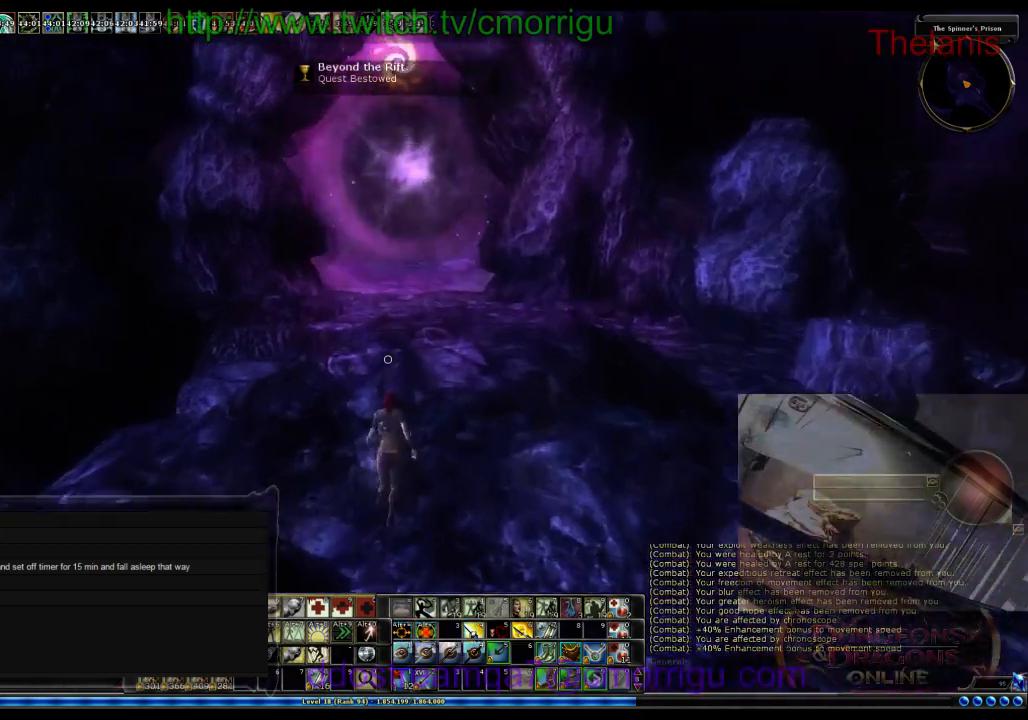
{"keys": ["w"], "events": []}
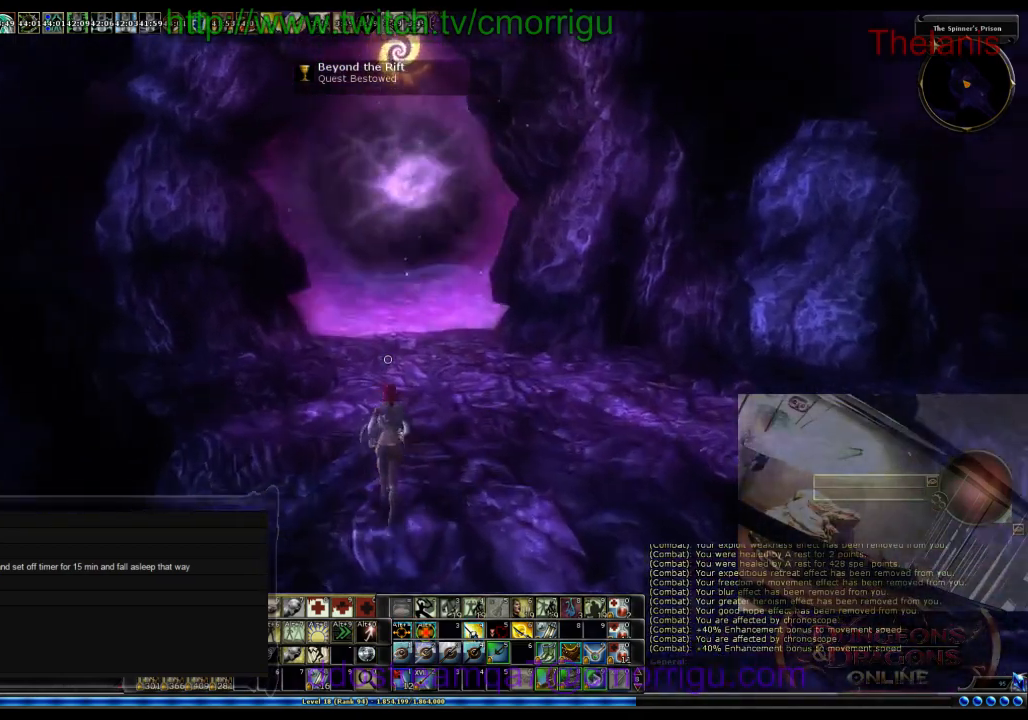
{"keys": ["w"], "events": []}
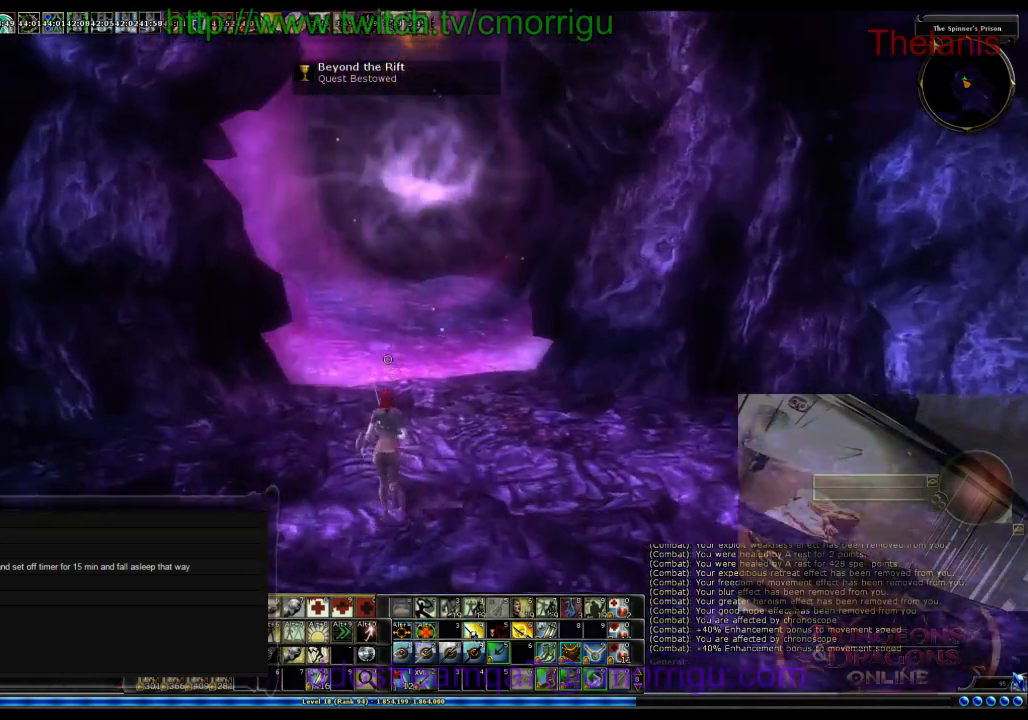
{"keys": [], "events": [[300, "w", "up"]]}